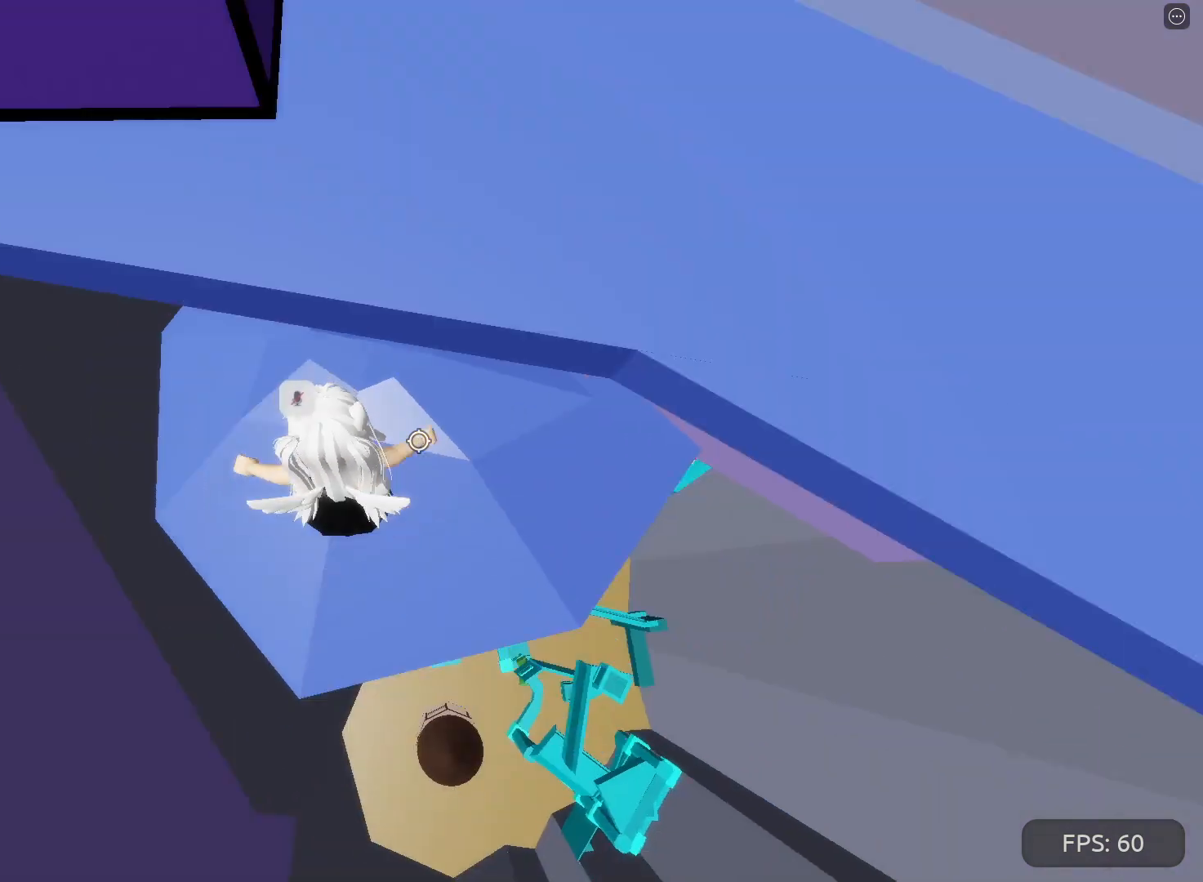
Gameplay with keyboard; each line is a JSON object with the keys held at the frame after it. "events" lists presses ("down") and releases ("up") of "a", "ctrl", "d", "e", "f", "q", "r", "s", "shift", "space", "tab" and "w" between this image and that frame as [ms after this image, input, new state], when the widget could be followed in between. No other keys are recorded. Mouse input is not recorded.
{"keys": ["w"], "events": [[133, "space", "up"], [133, "w", "down"]]}
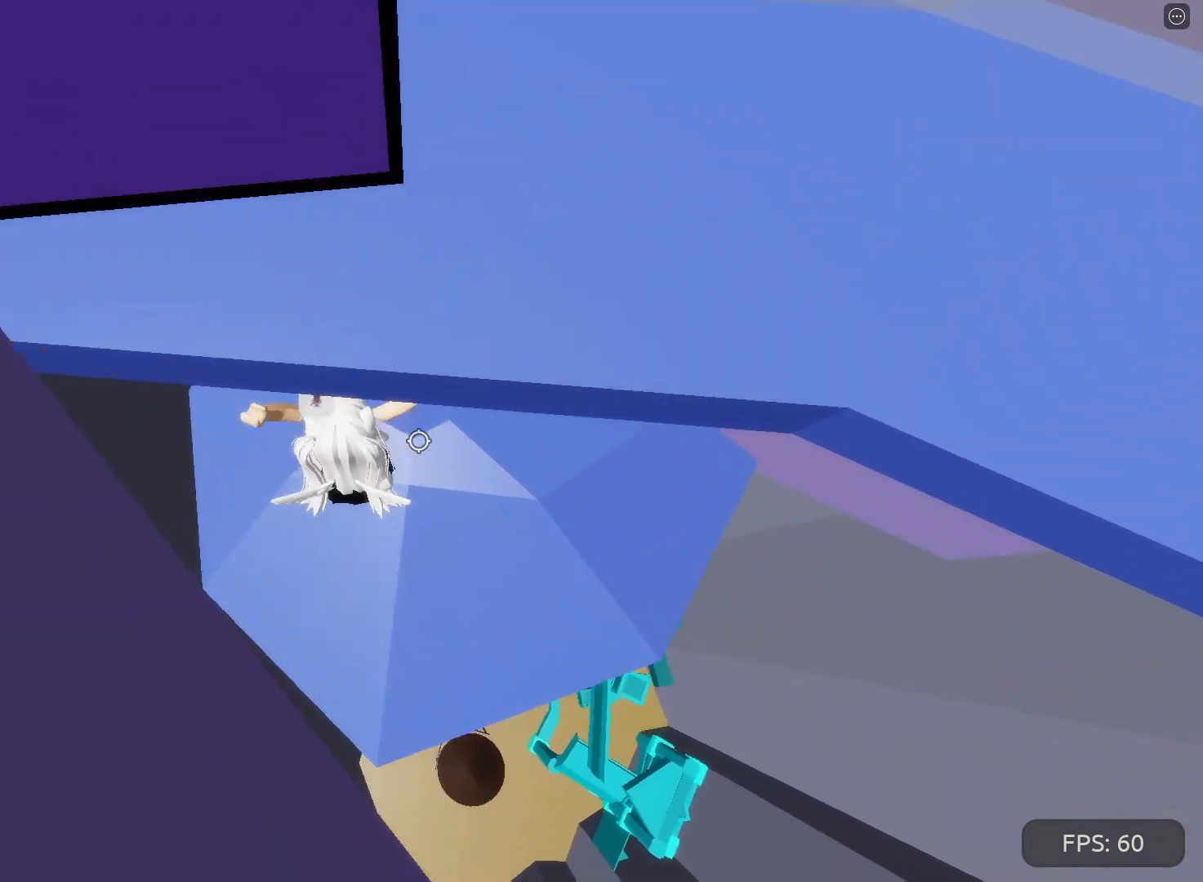
{"keys": ["space"], "events": [[67, "w", "up"], [133, "d", "down"], [267, "d", "up"], [367, "s", "down"], [467, "space", "down"], [500, "s", "up"]]}
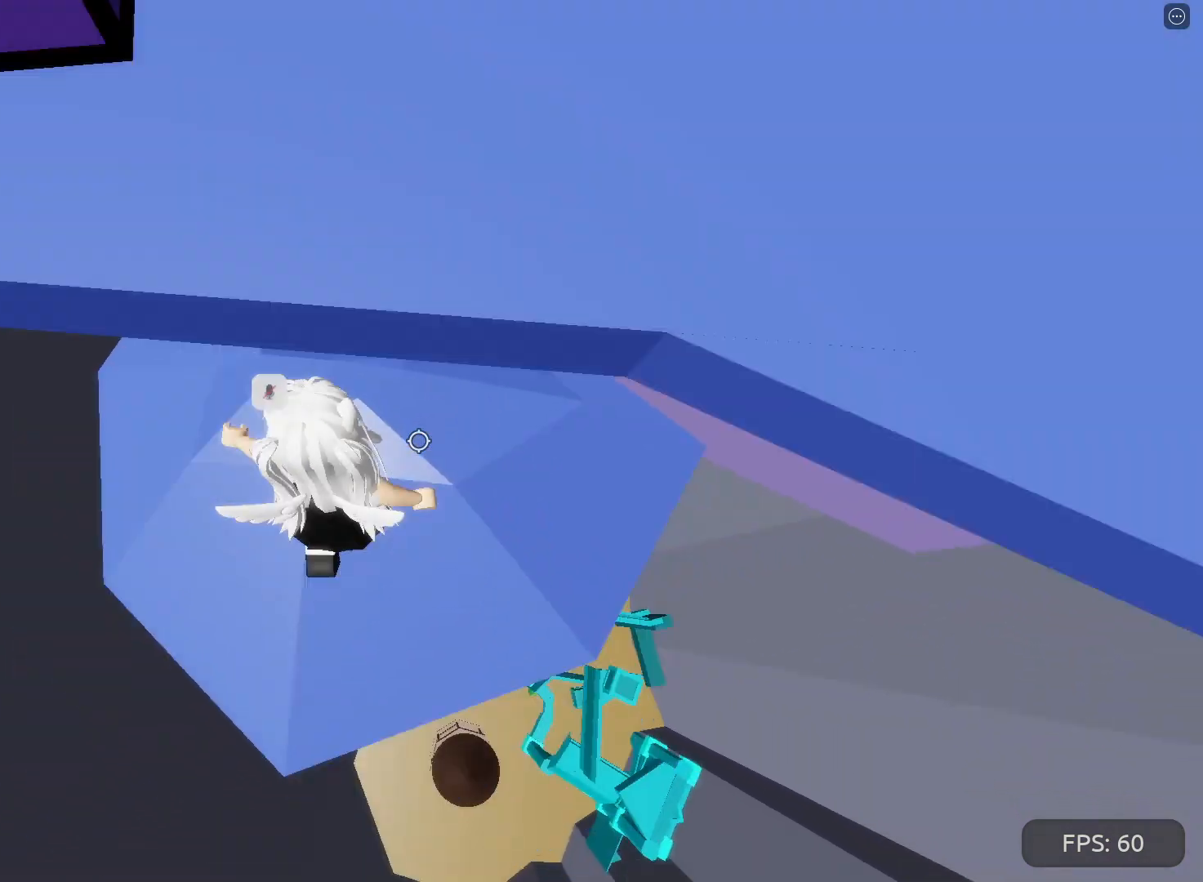
{"keys": ["w"], "events": [[100, "space", "up"], [133, "w", "down"]]}
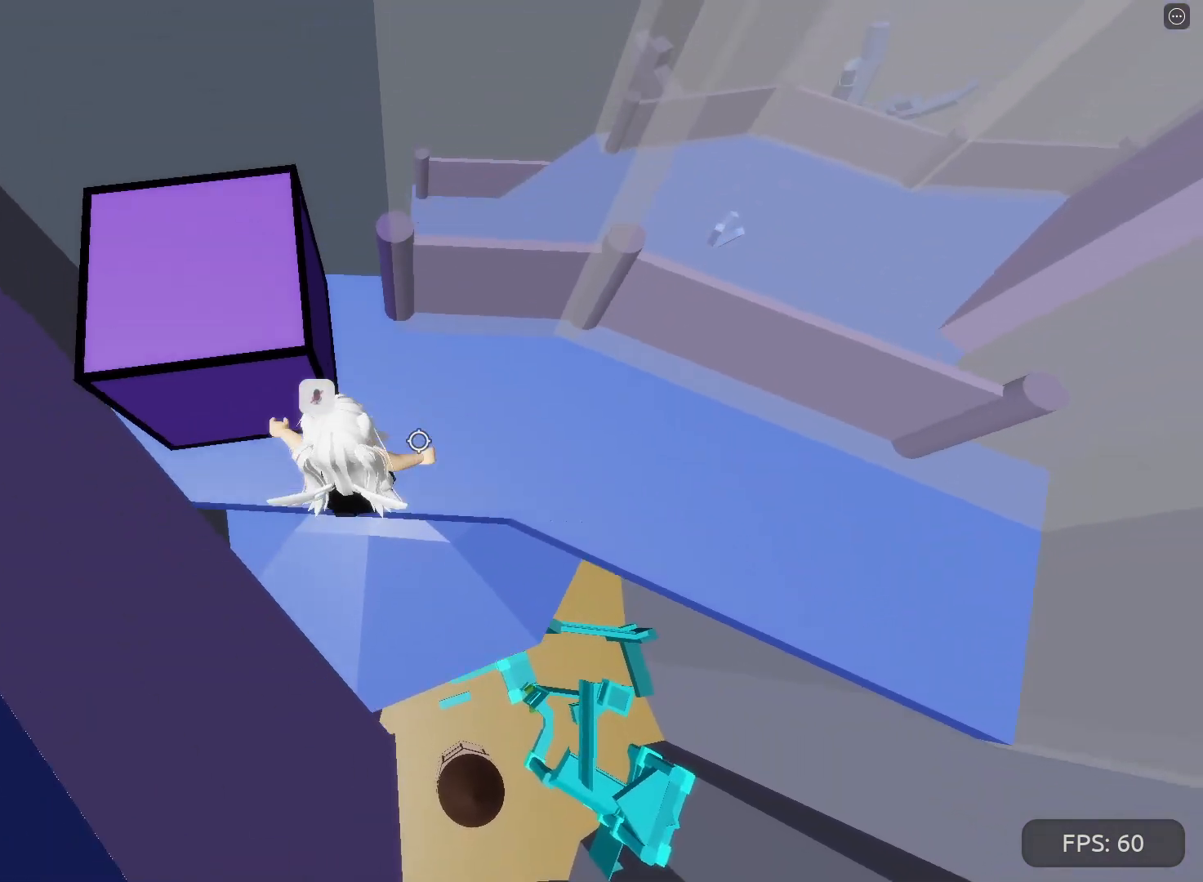
{"keys": [], "events": [[33, "w", "up"], [133, "space", "down"], [267, "d", "down"], [267, "w", "down"], [300, "space", "up"], [500, "d", "up"], [500, "w", "up"]]}
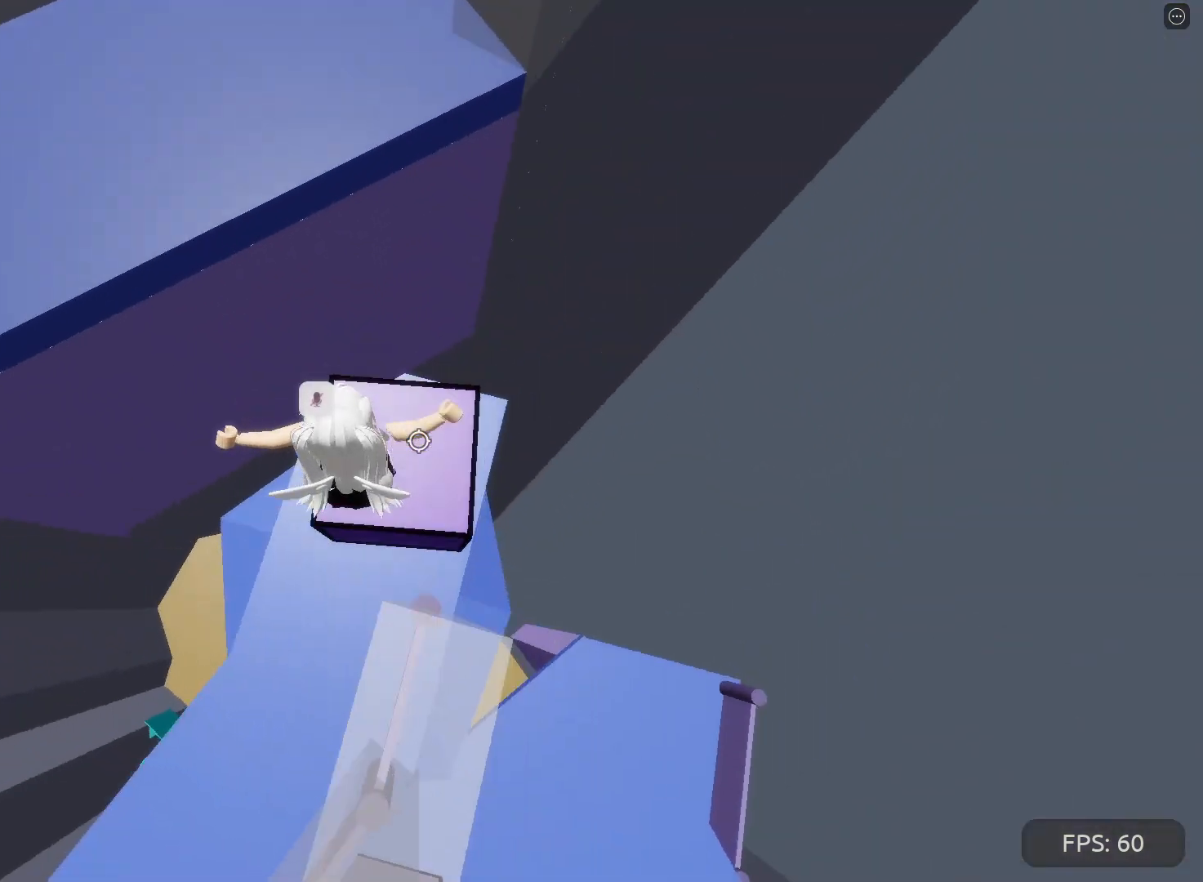
{"keys": ["a", "space", "w"], "events": [[100, "w", "down"], [200, "w", "up"], [233, "space", "down"], [333, "w", "down"], [467, "a", "down"]]}
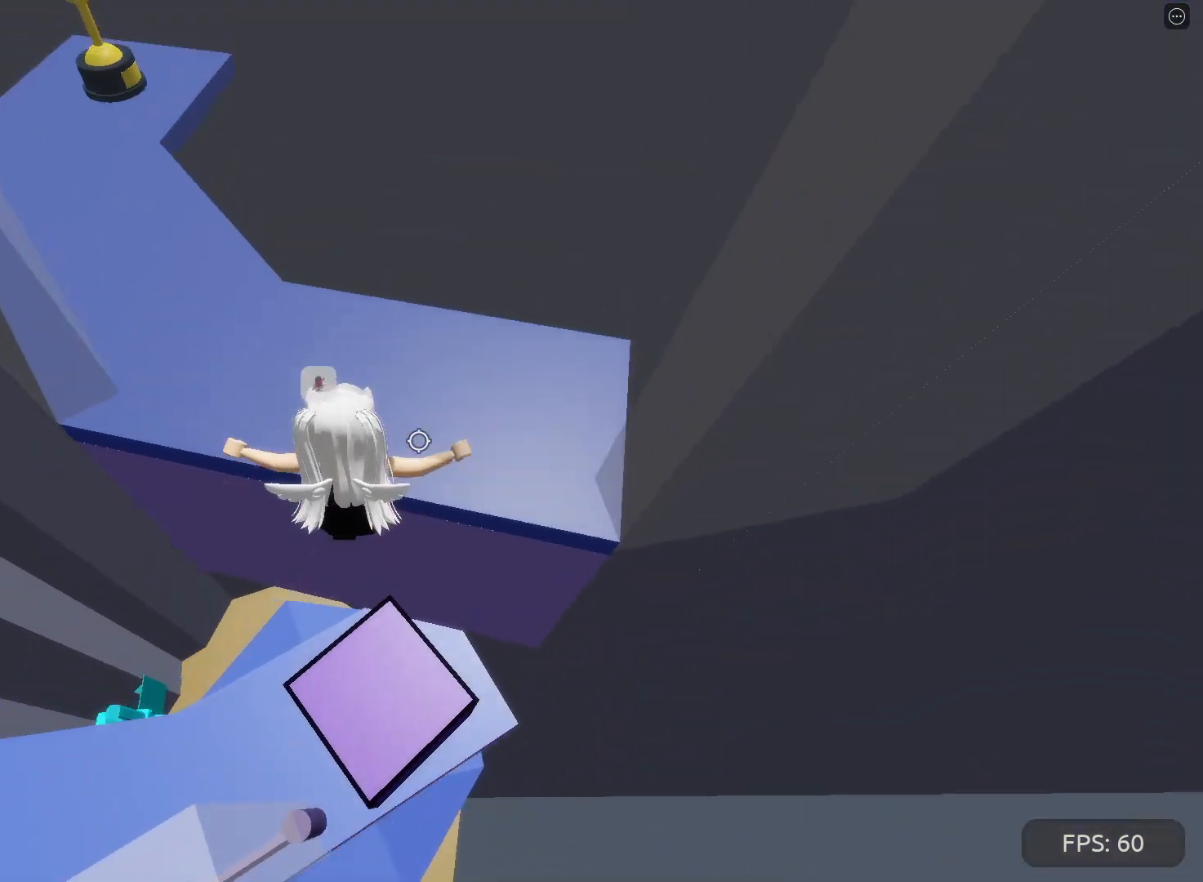
{"keys": ["space", "w"], "events": [[333, "a", "up"]]}
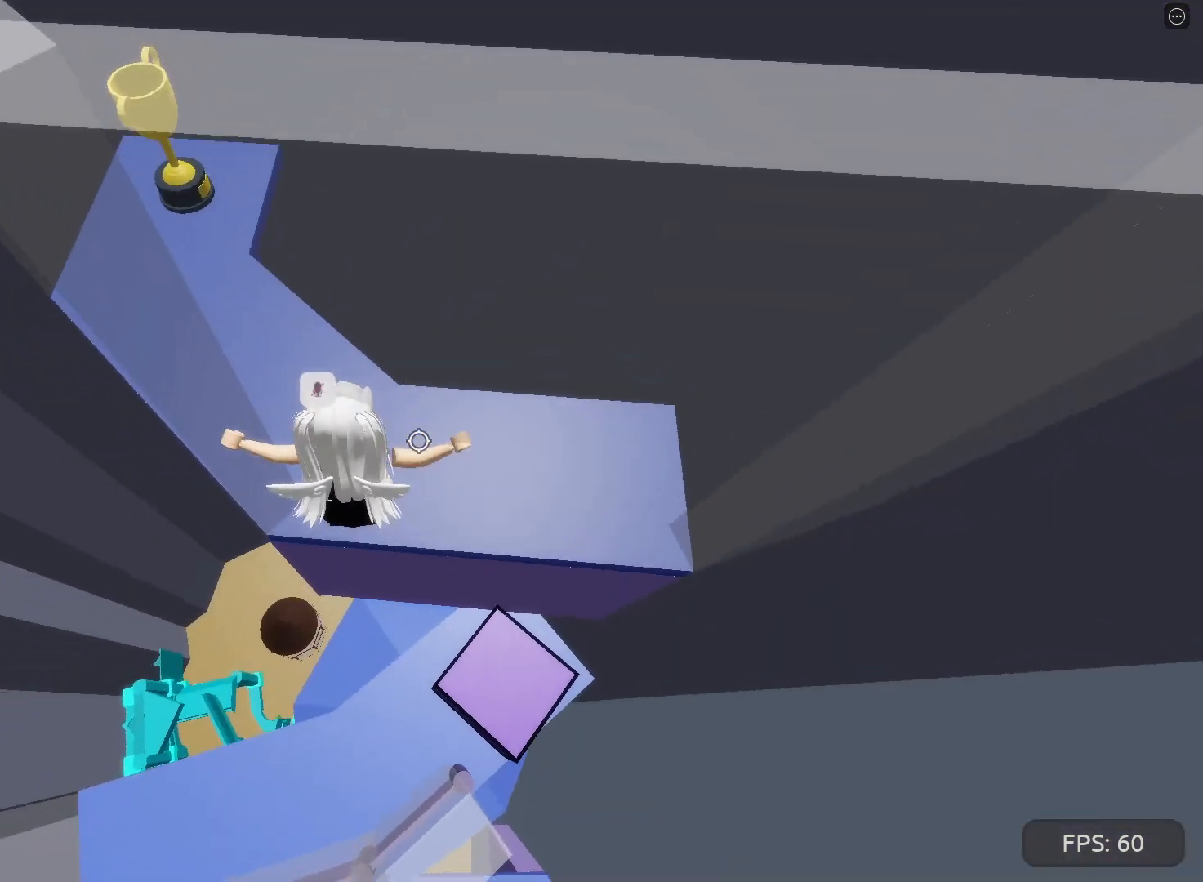
{"keys": ["a", "space"], "events": [[167, "a", "down"], [267, "w", "up"]]}
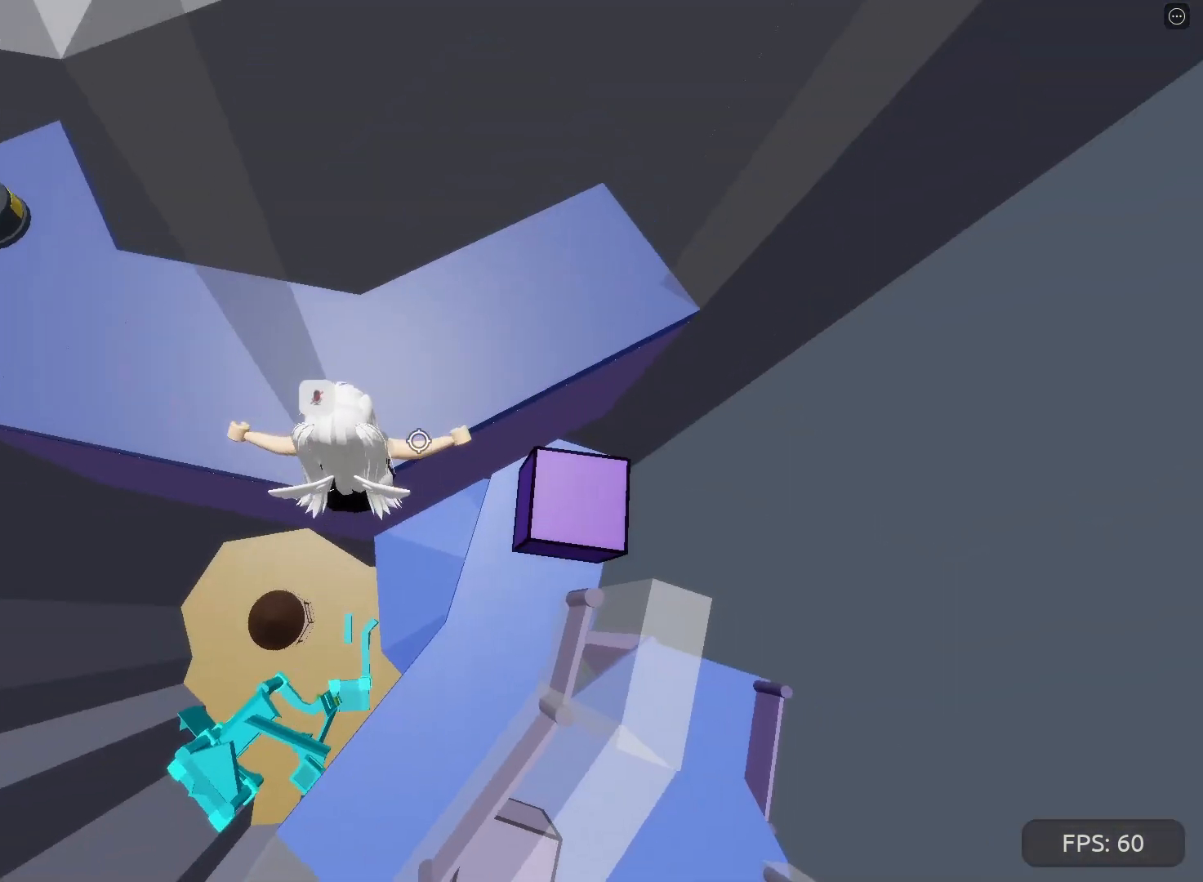
{"keys": ["a", "space", "w"], "events": [[100, "w", "down"]]}
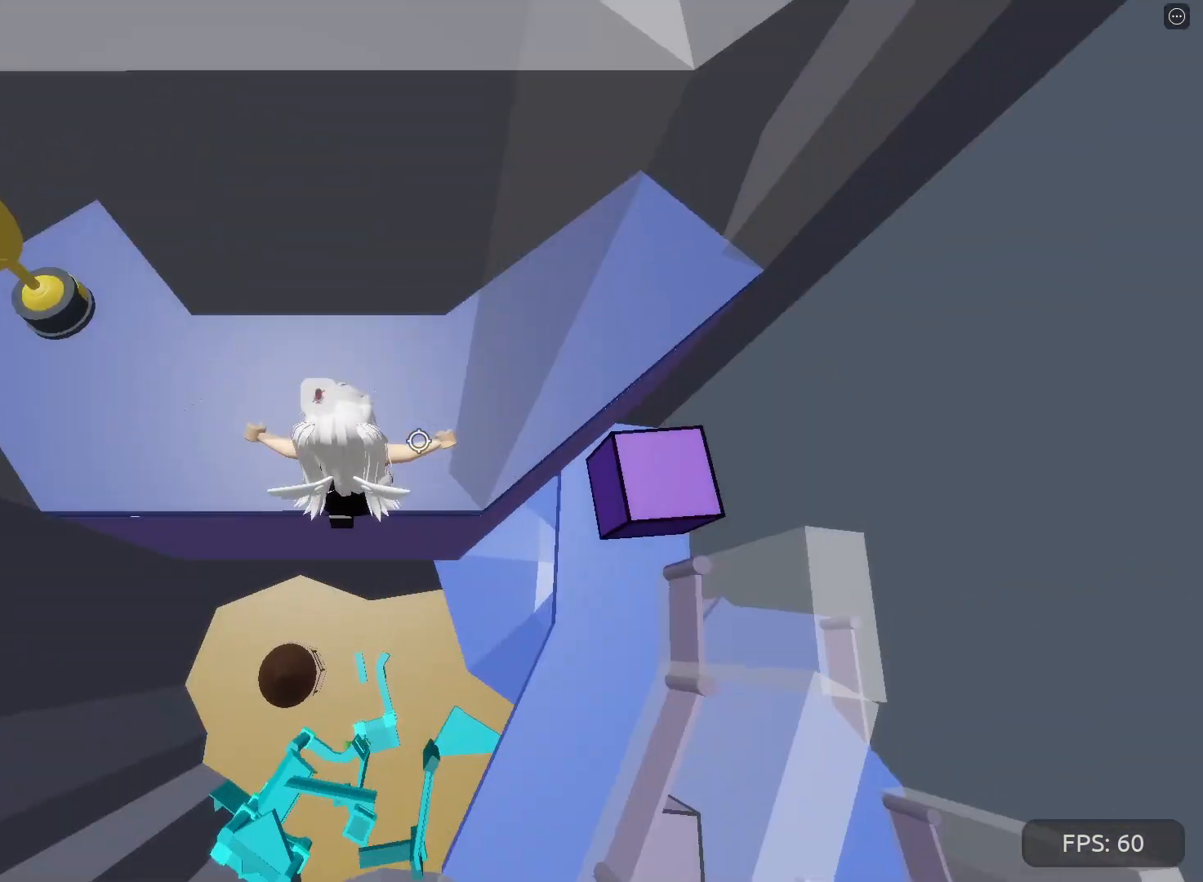
{"keys": ["a", "space"], "events": [[500, "w", "up"]]}
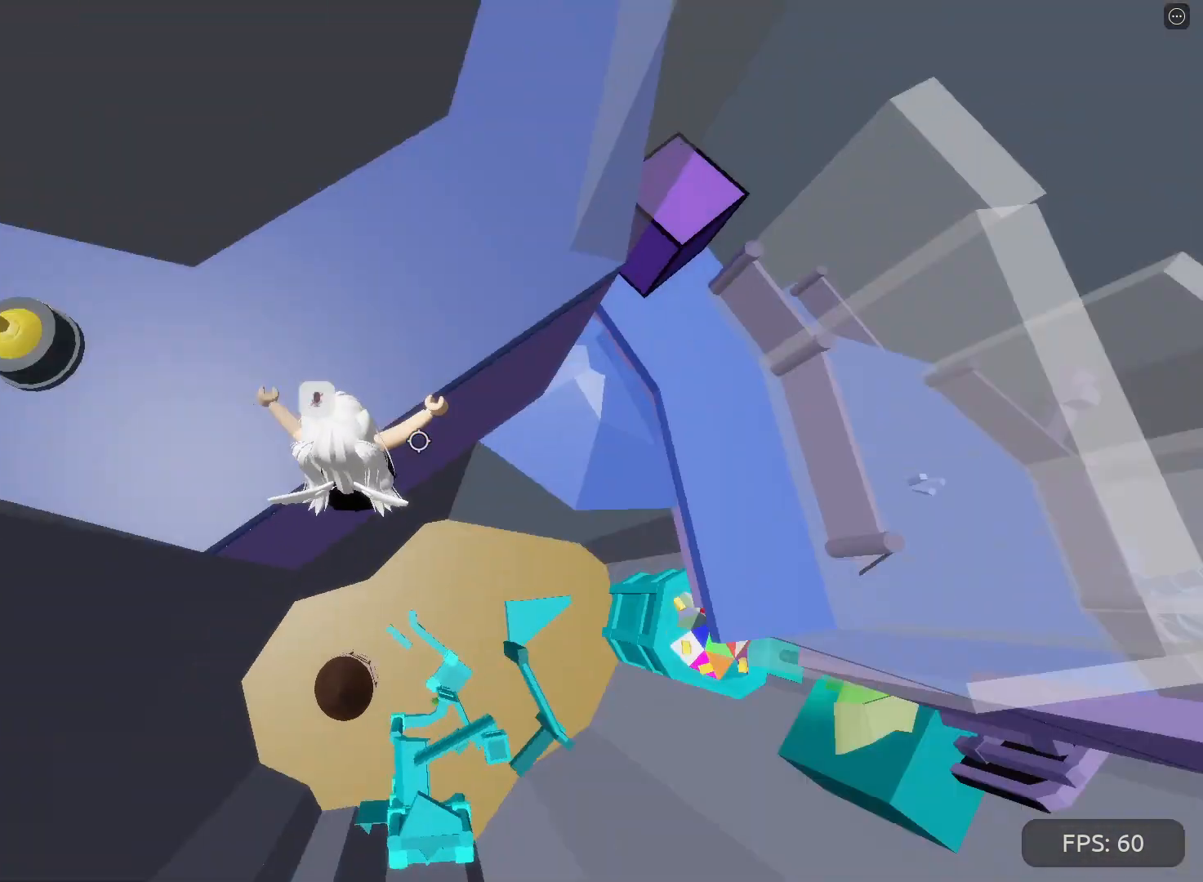
{"keys": ["a", "w"], "events": [[167, "space", "up"], [300, "w", "down"]]}
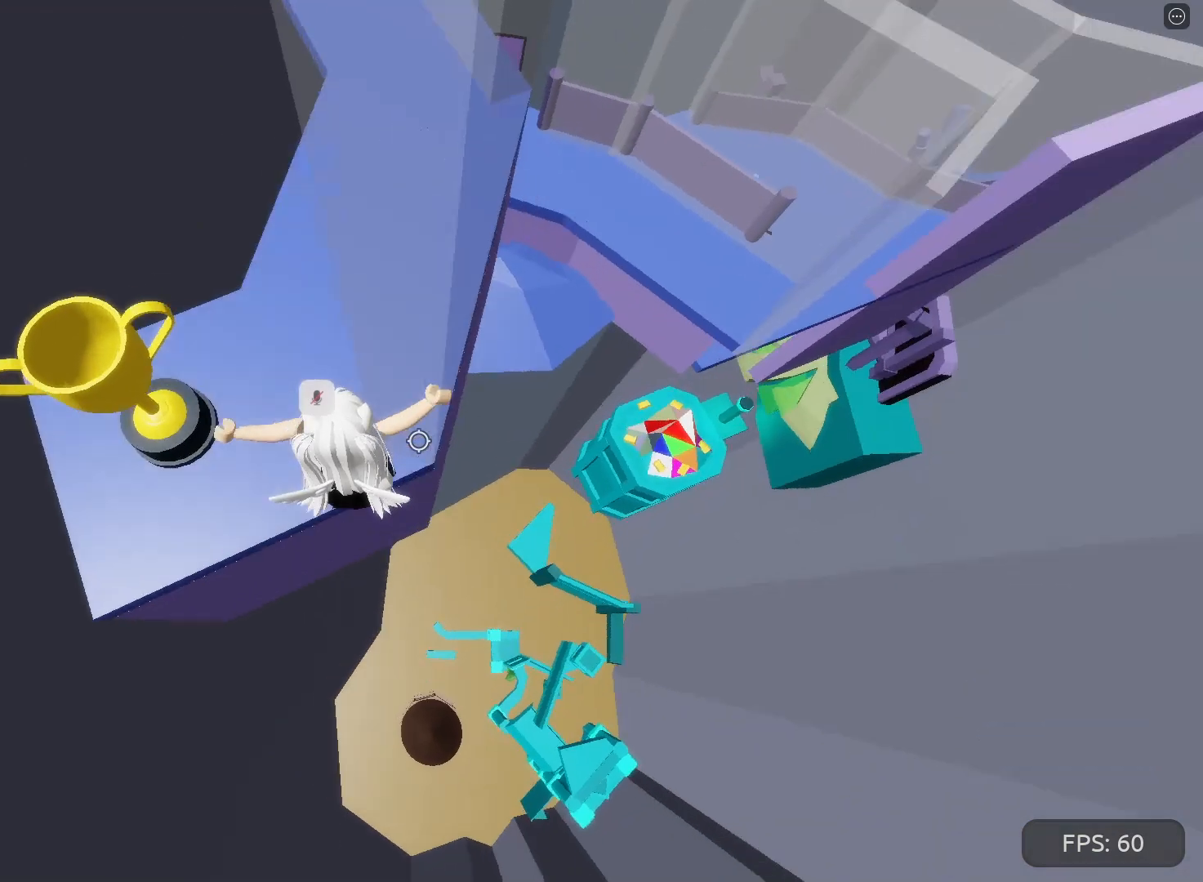
{"keys": [], "events": [[67, "w", "up"], [133, "a", "up"]]}
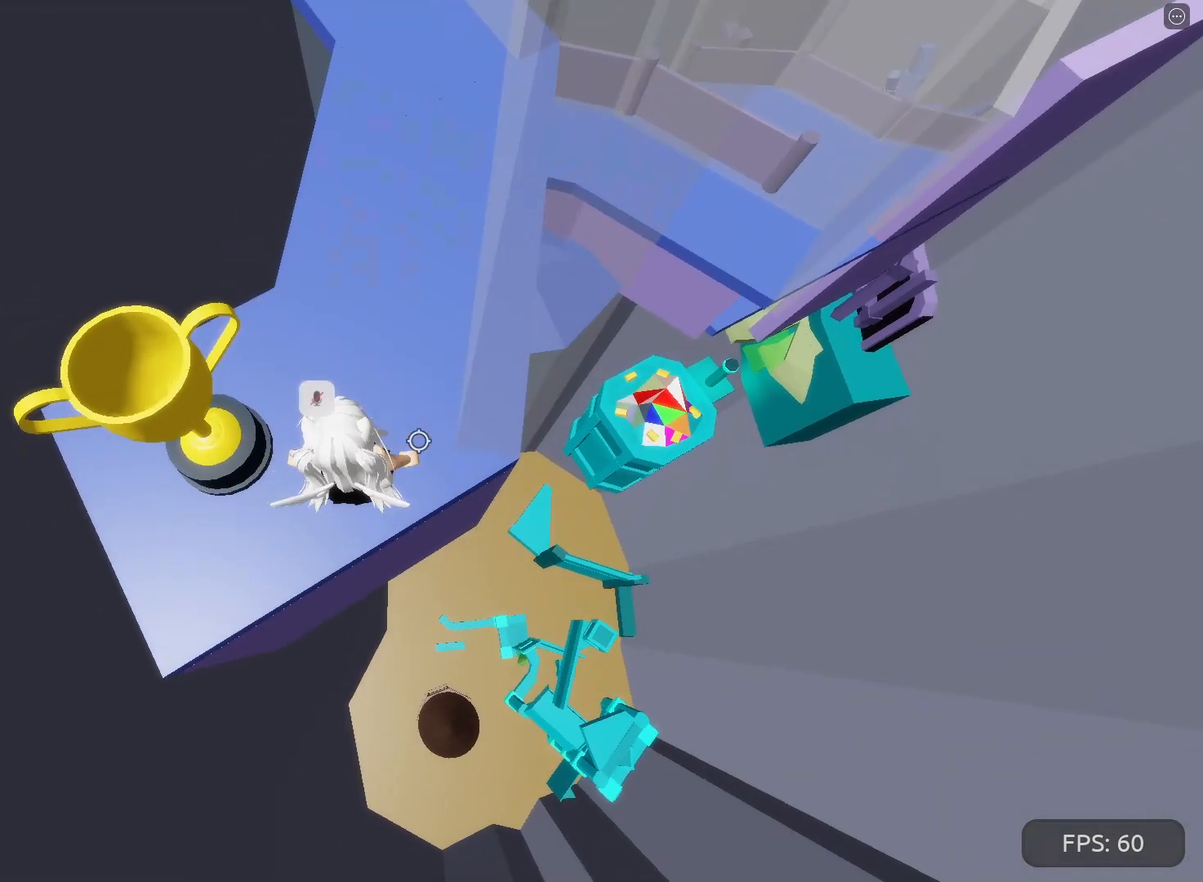
{"keys": [], "events": []}
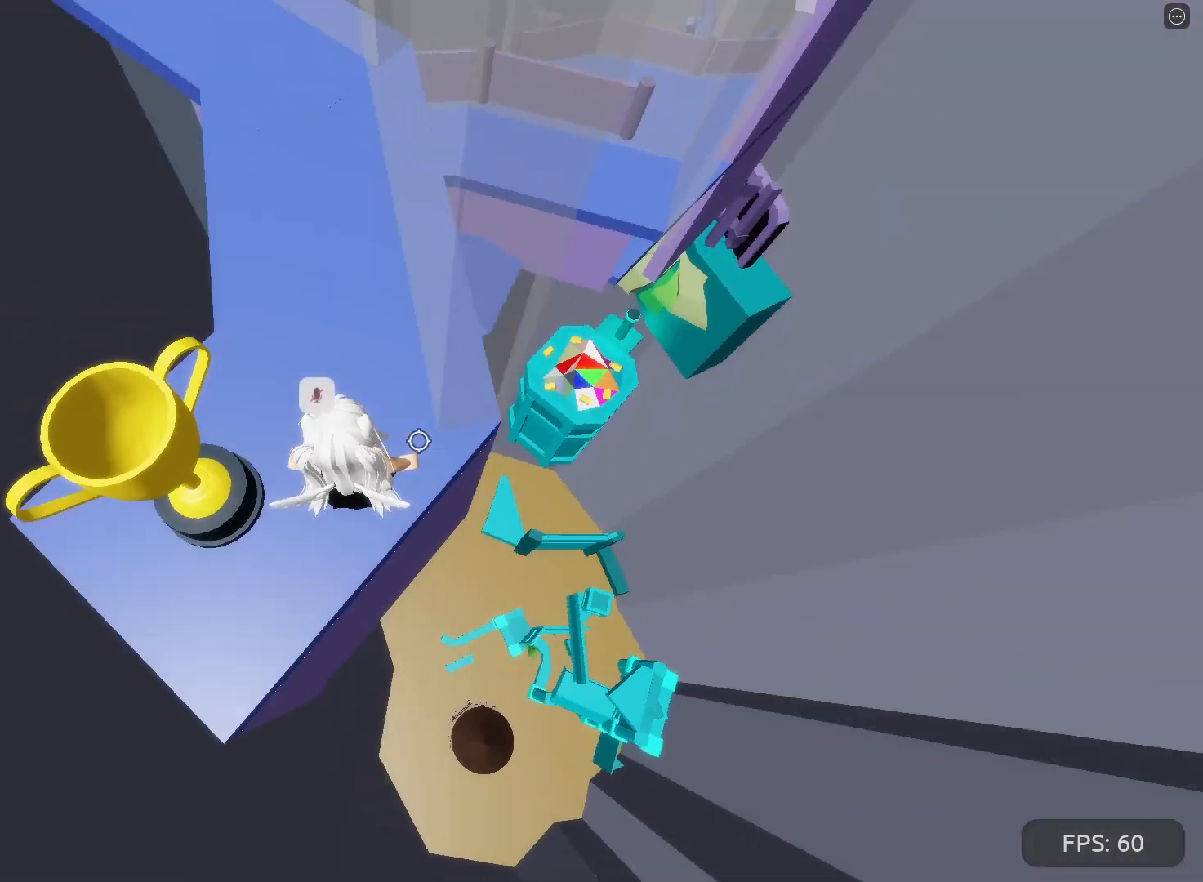
{"keys": ["a"], "events": [[500, "a", "down"]]}
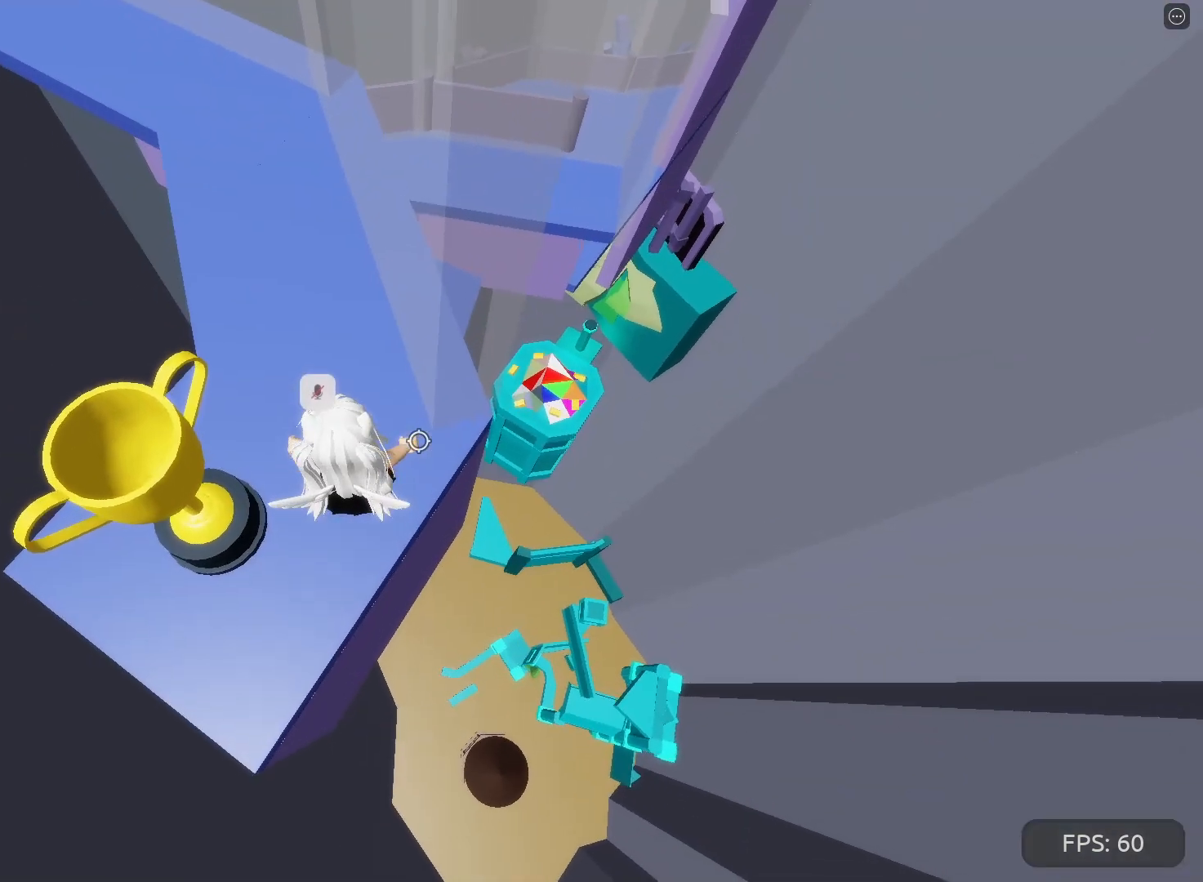
{"keys": [], "events": [[500, "a", "up"]]}
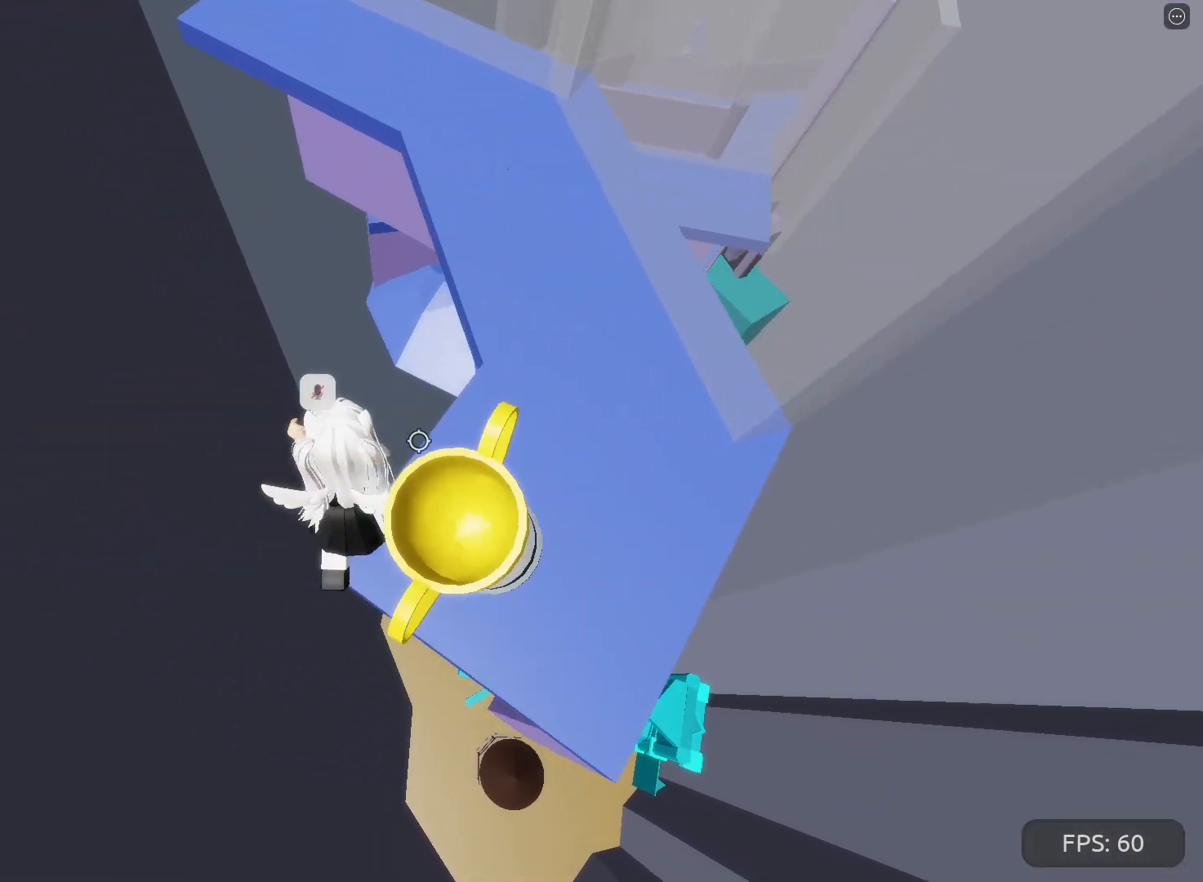
{"keys": ["d", "w"], "events": [[300, "d", "down"], [400, "w", "down"]]}
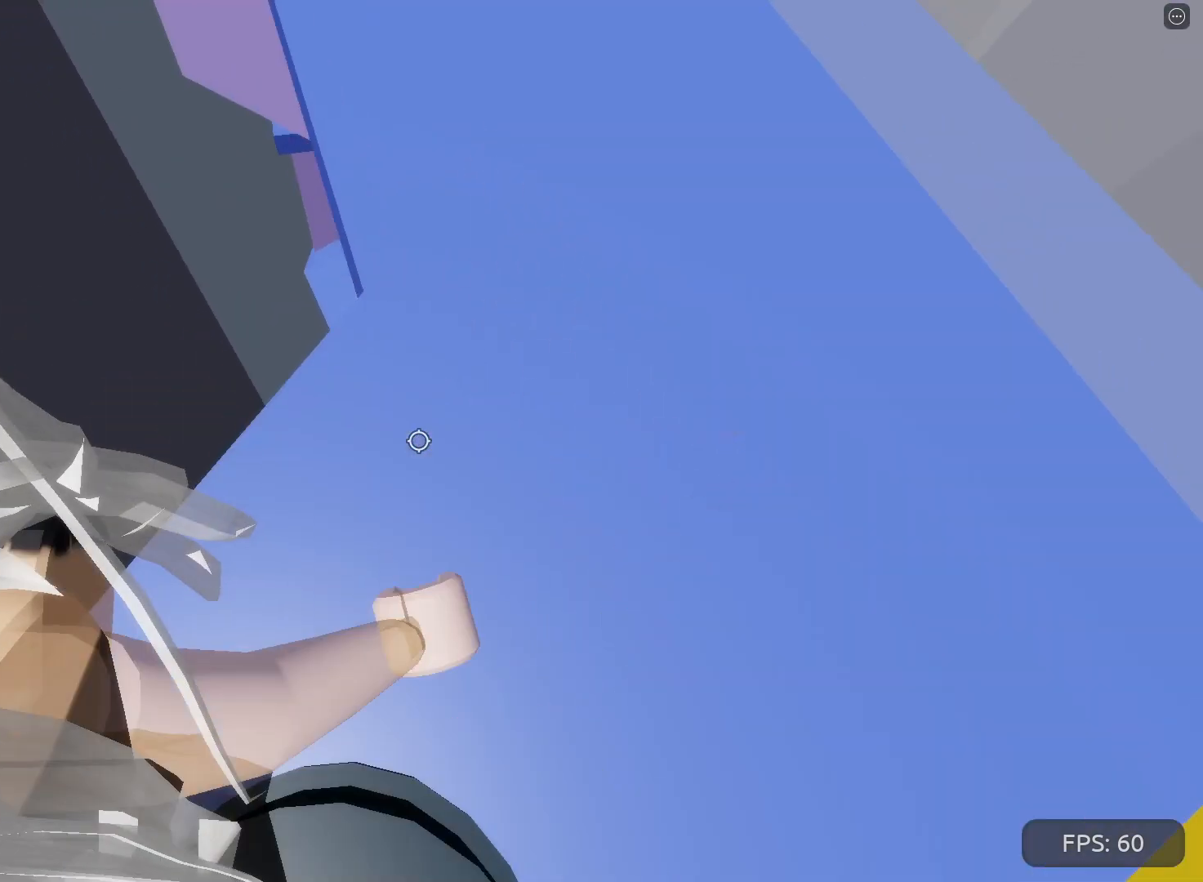
{"keys": [], "events": [[100, "w", "up"], [167, "d", "up"], [333, "s", "down"], [500, "s", "up"]]}
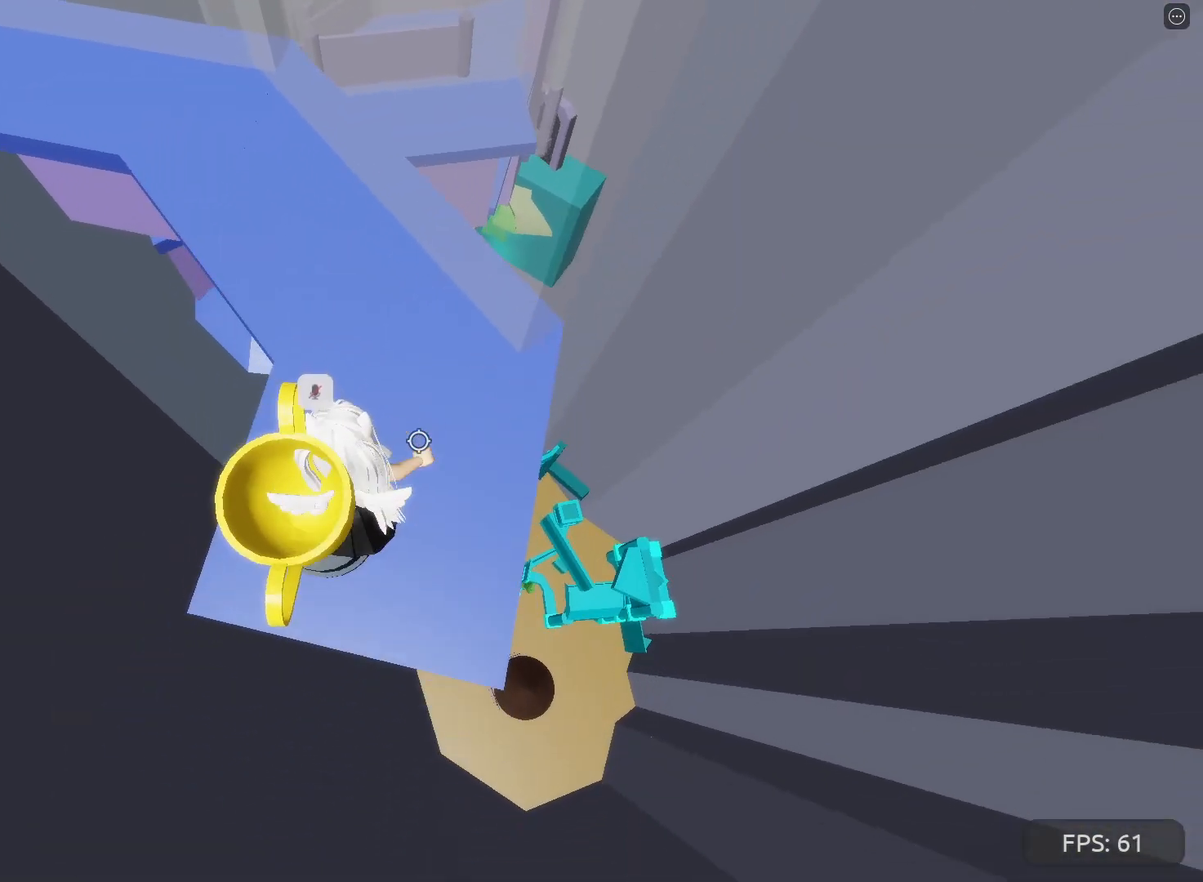
{"keys": [], "events": [[200, "s", "down"], [233, "s", "up"]]}
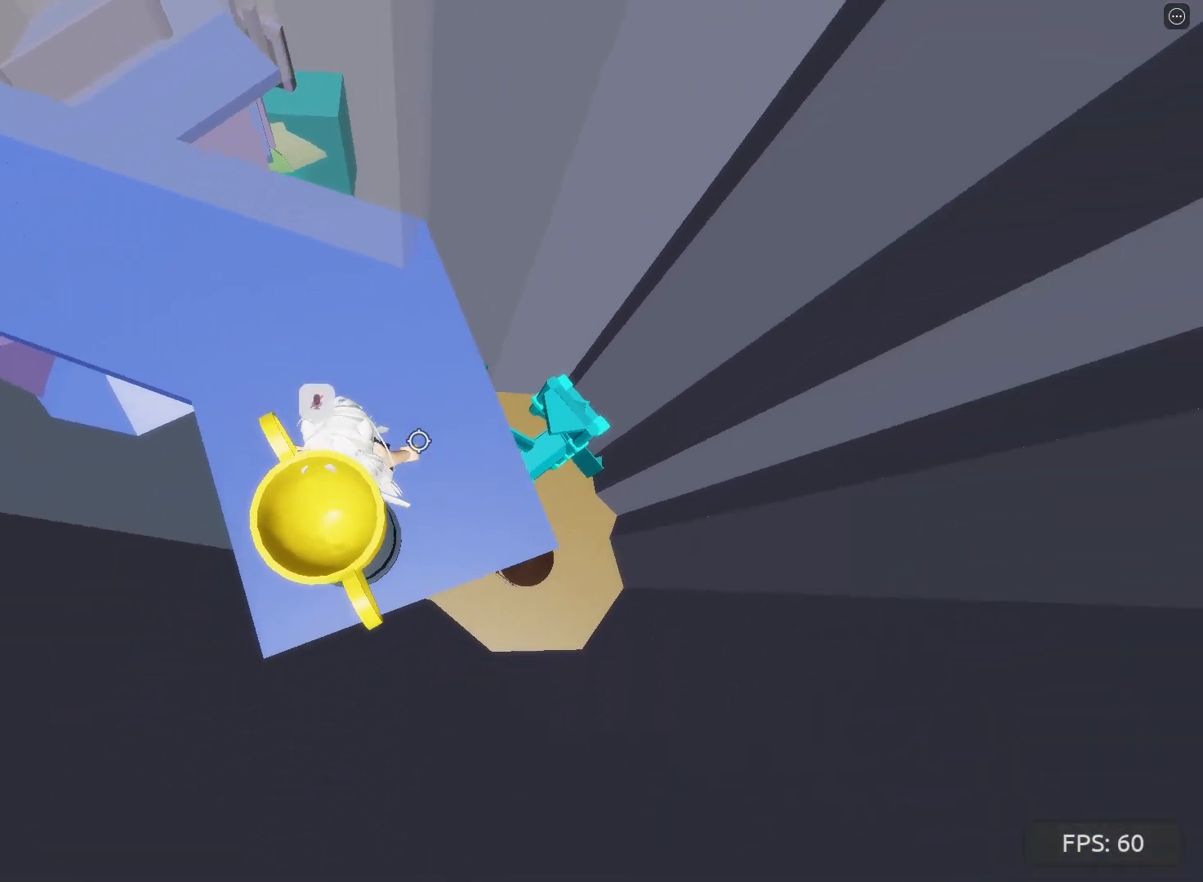
{"keys": ["s"], "events": [[33, "s", "down"], [167, "s", "up"], [433, "s", "down"]]}
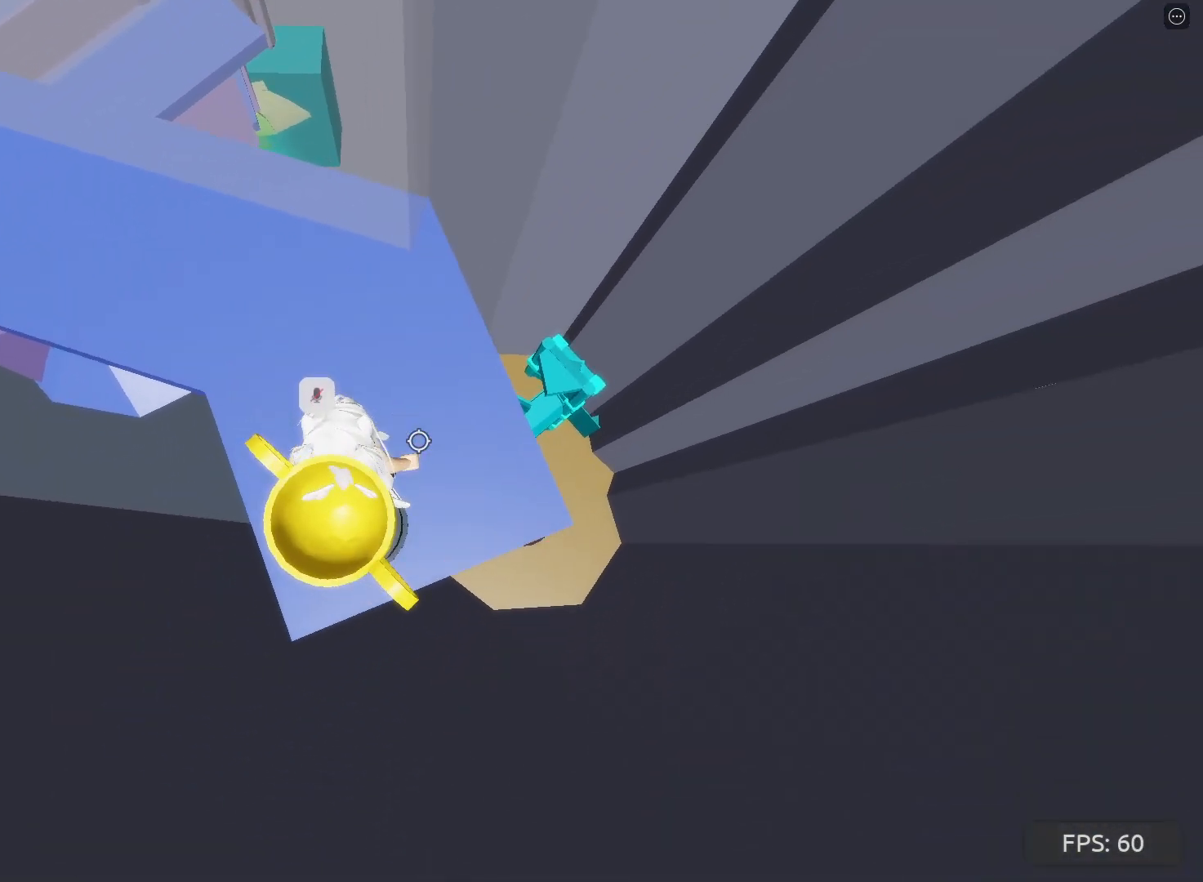
{"keys": [], "events": [[100, "s", "up"], [267, "s", "down"], [467, "s", "up"]]}
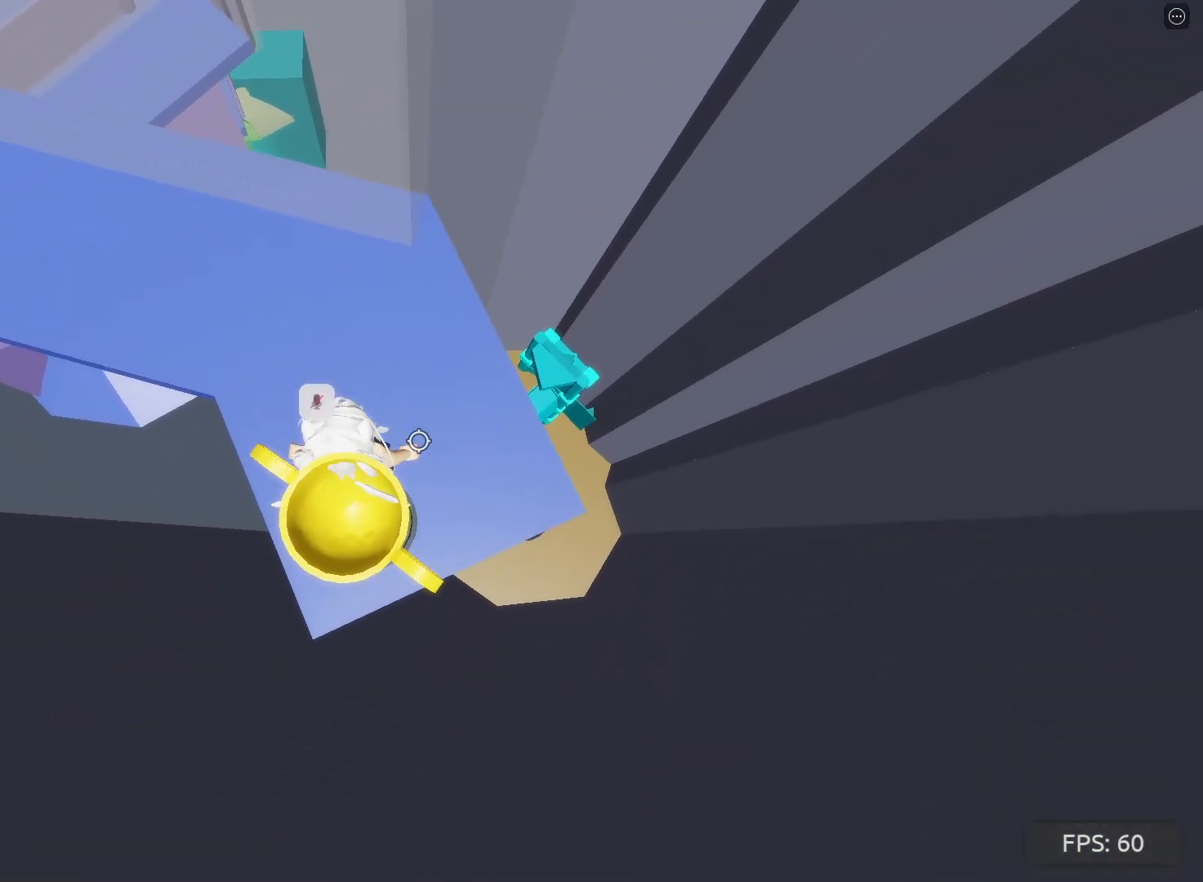
{"keys": [], "events": [[167, "a", "down"], [367, "a", "up"]]}
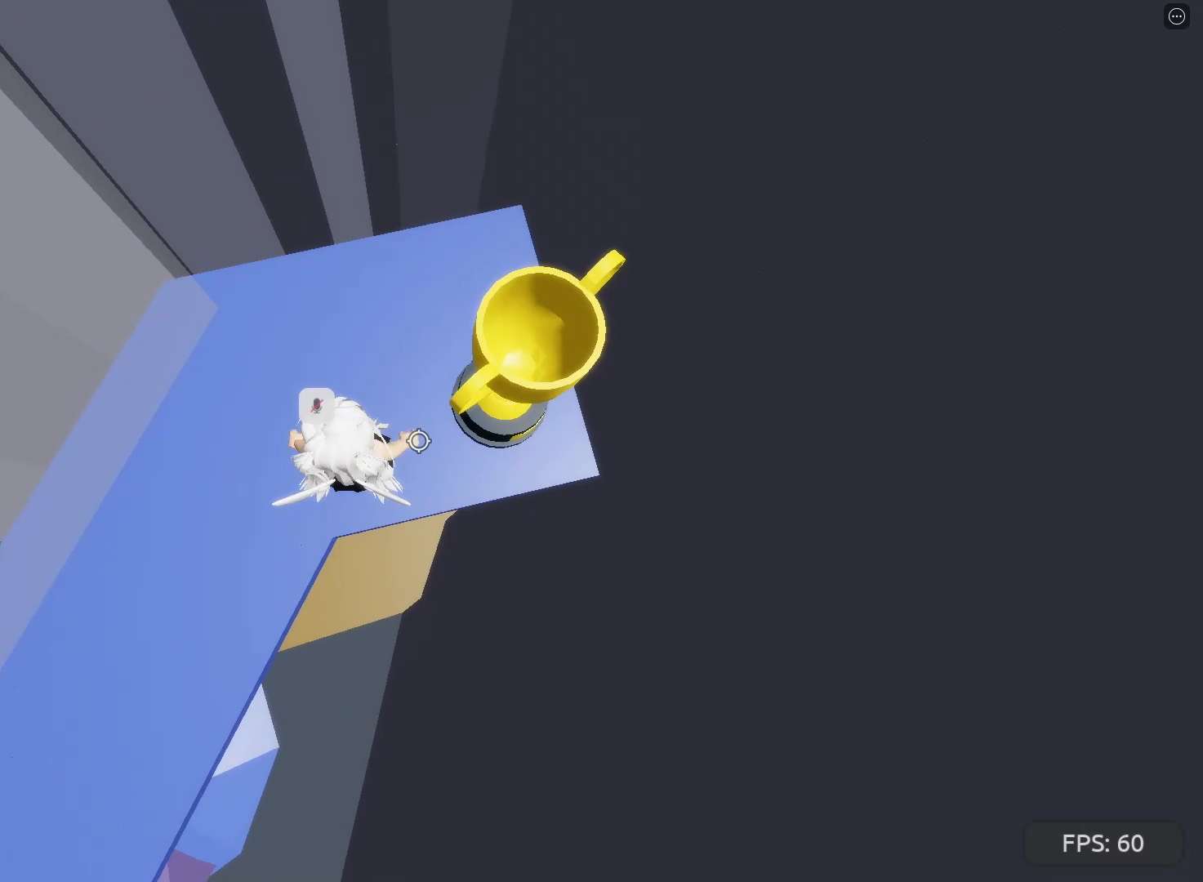
{"keys": [], "events": []}
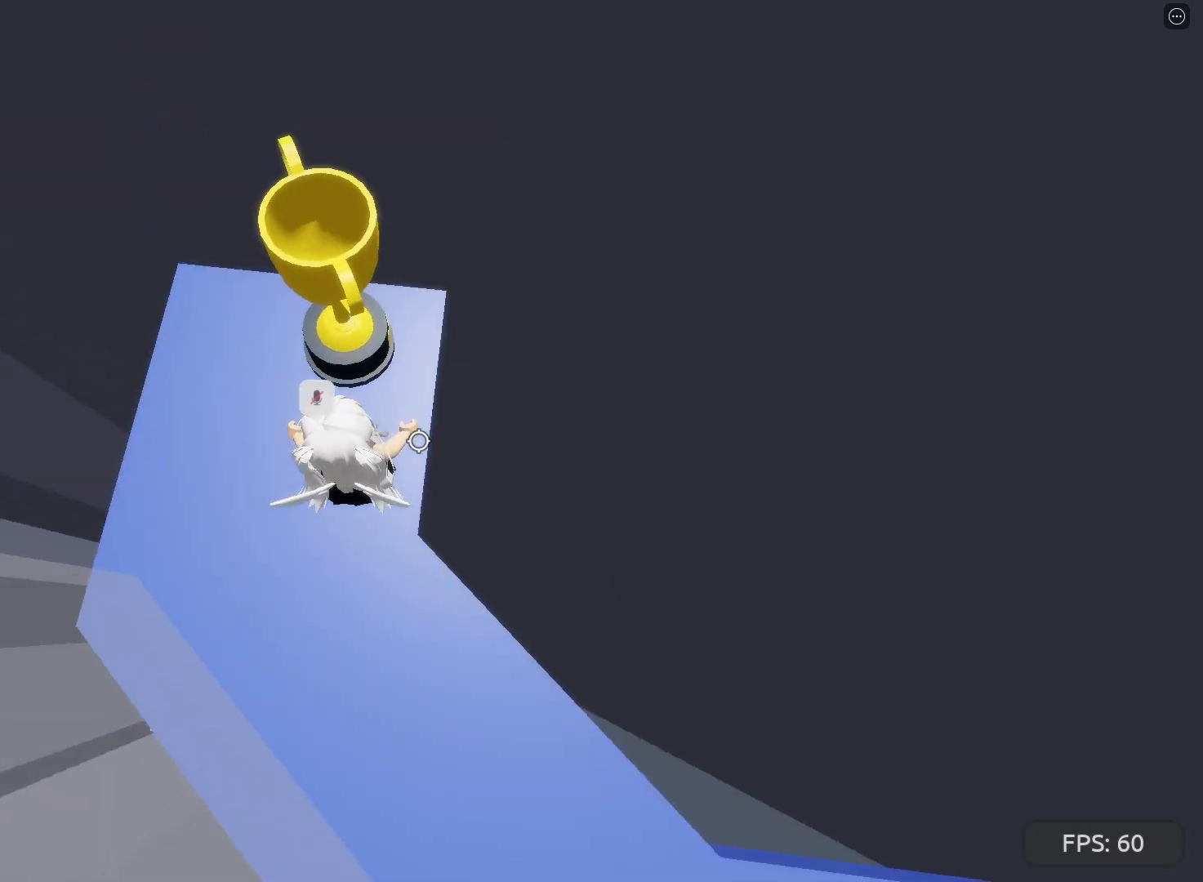
{"keys": ["a"], "events": [[367, "a", "down"]]}
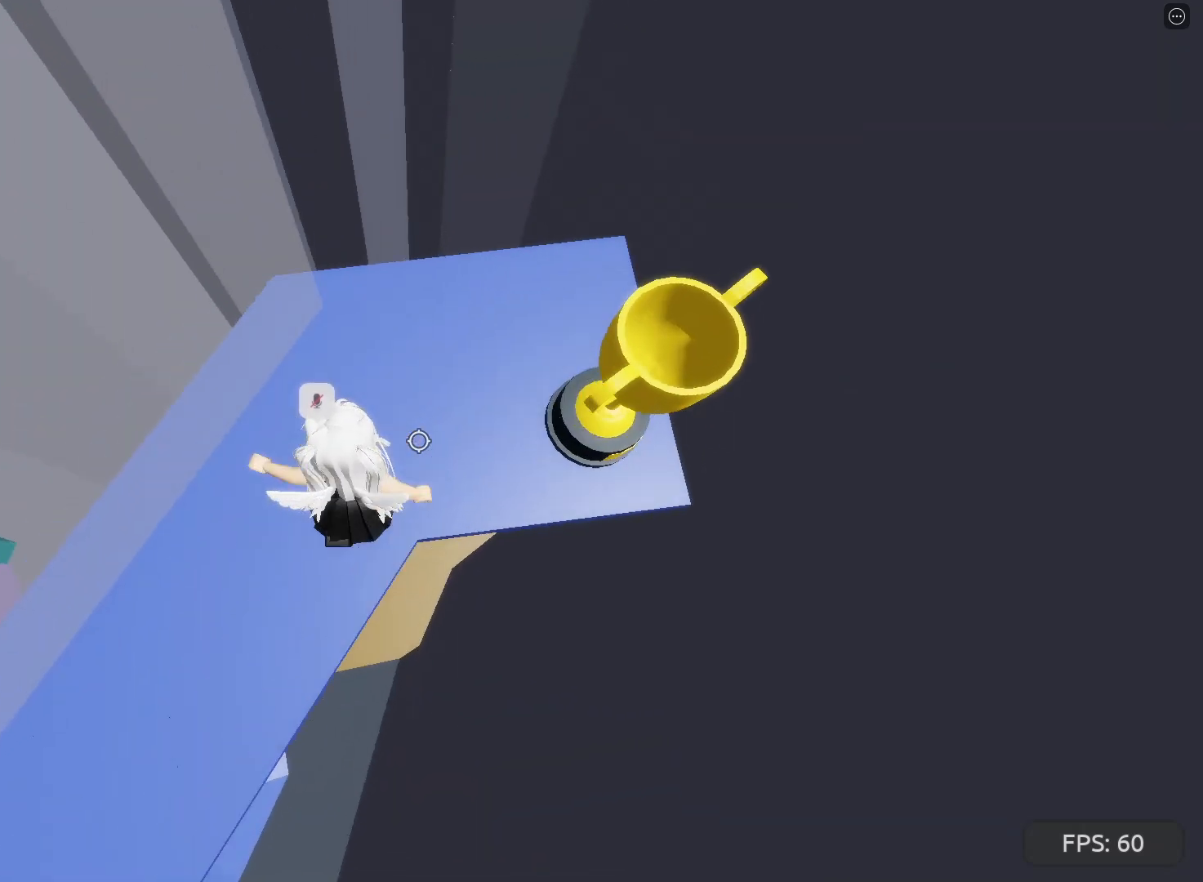
{"keys": ["d"], "events": [[33, "a", "up"], [133, "d", "down"]]}
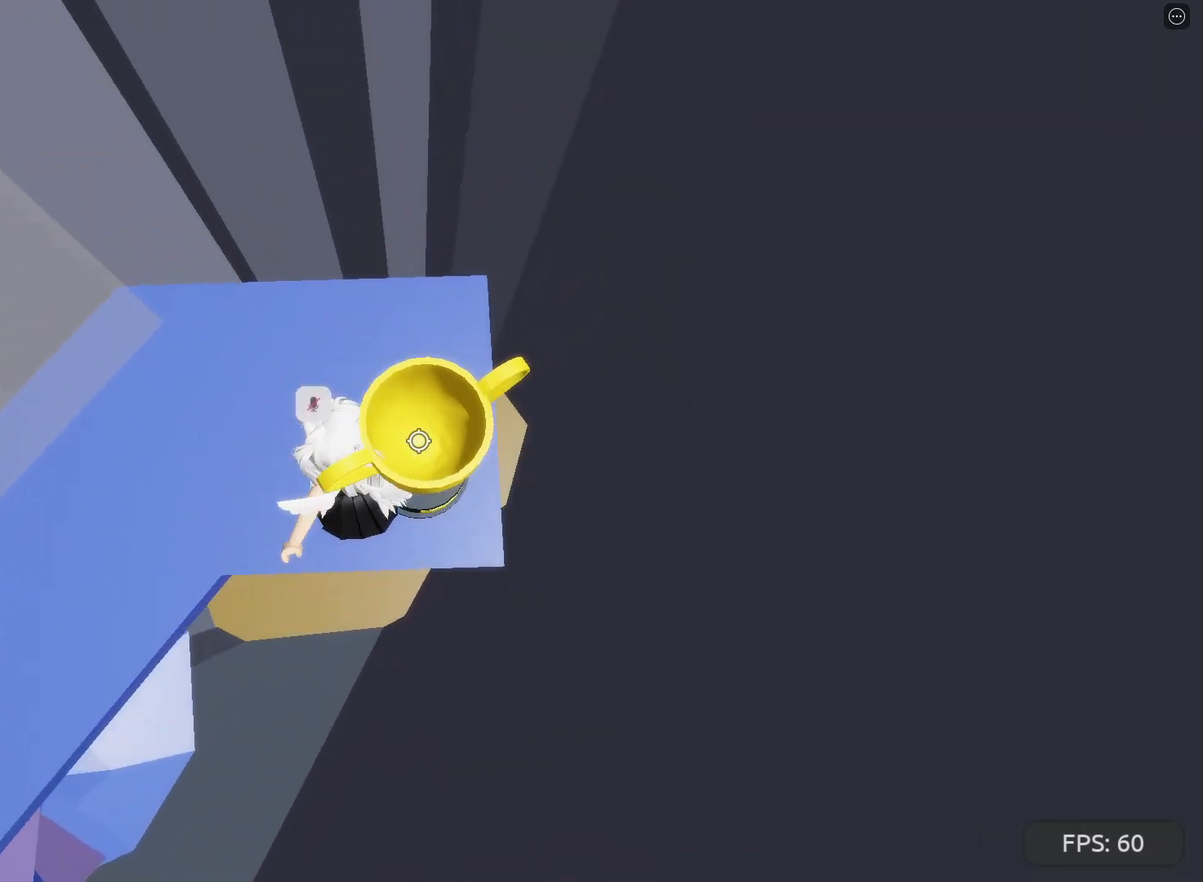
{"keys": ["d"], "events": [[133, "a", "down"], [200, "d", "up"], [467, "a", "up"], [467, "d", "down"]]}
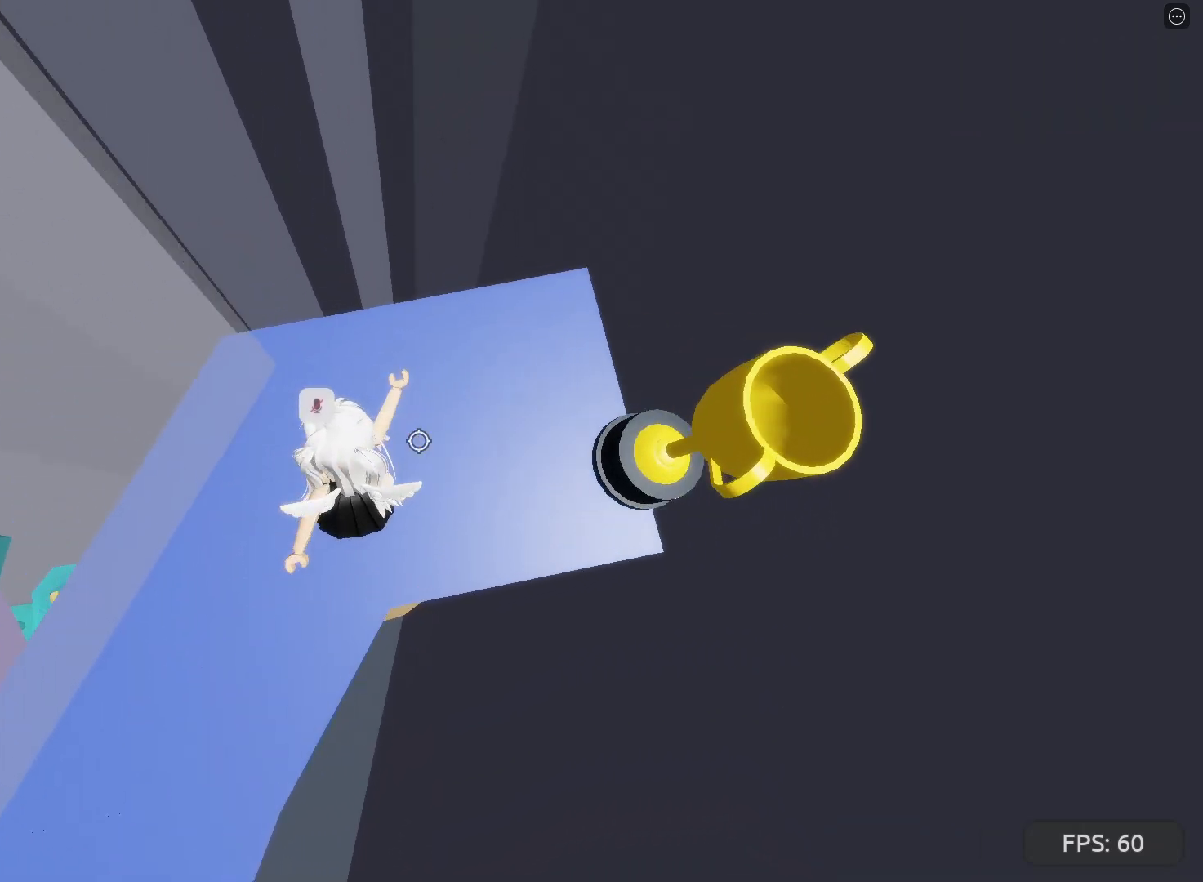
{"keys": [], "events": [[467, "d", "up"]]}
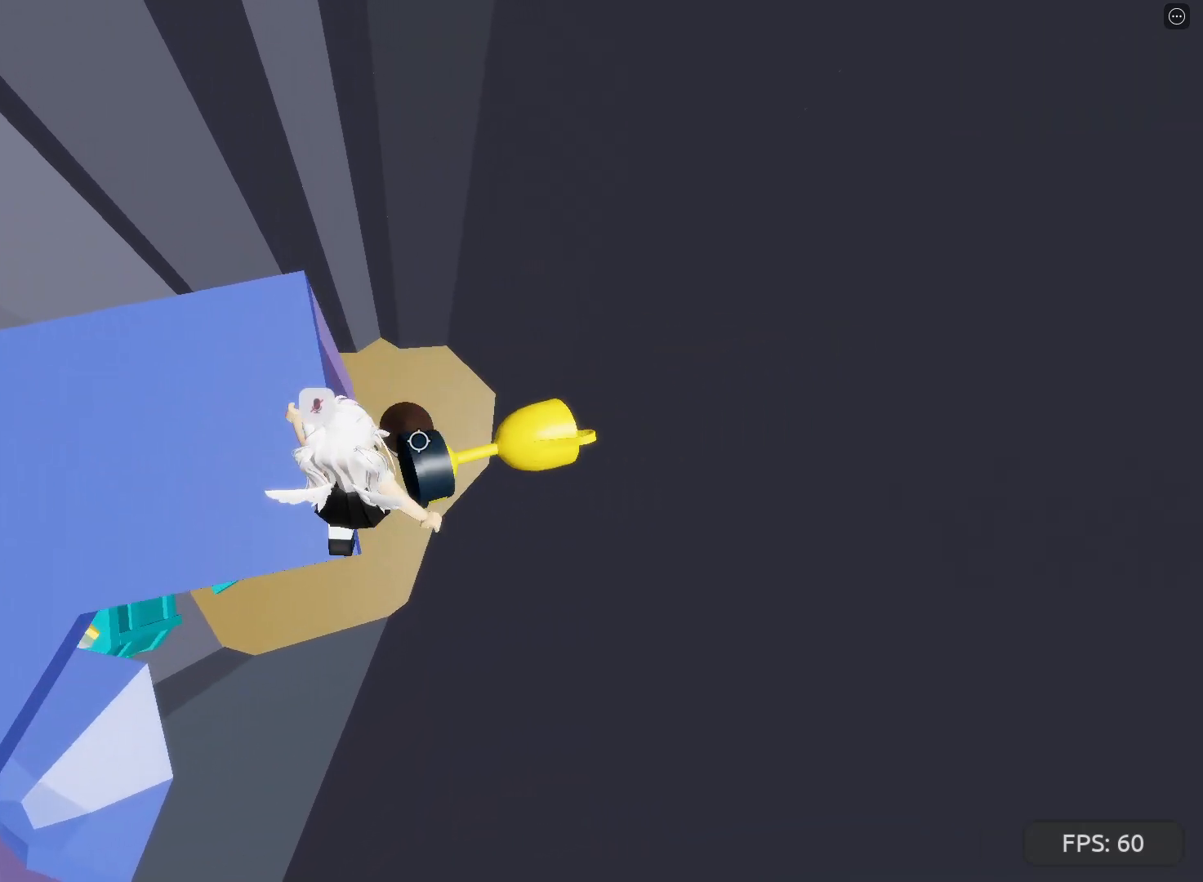
{"keys": [], "events": []}
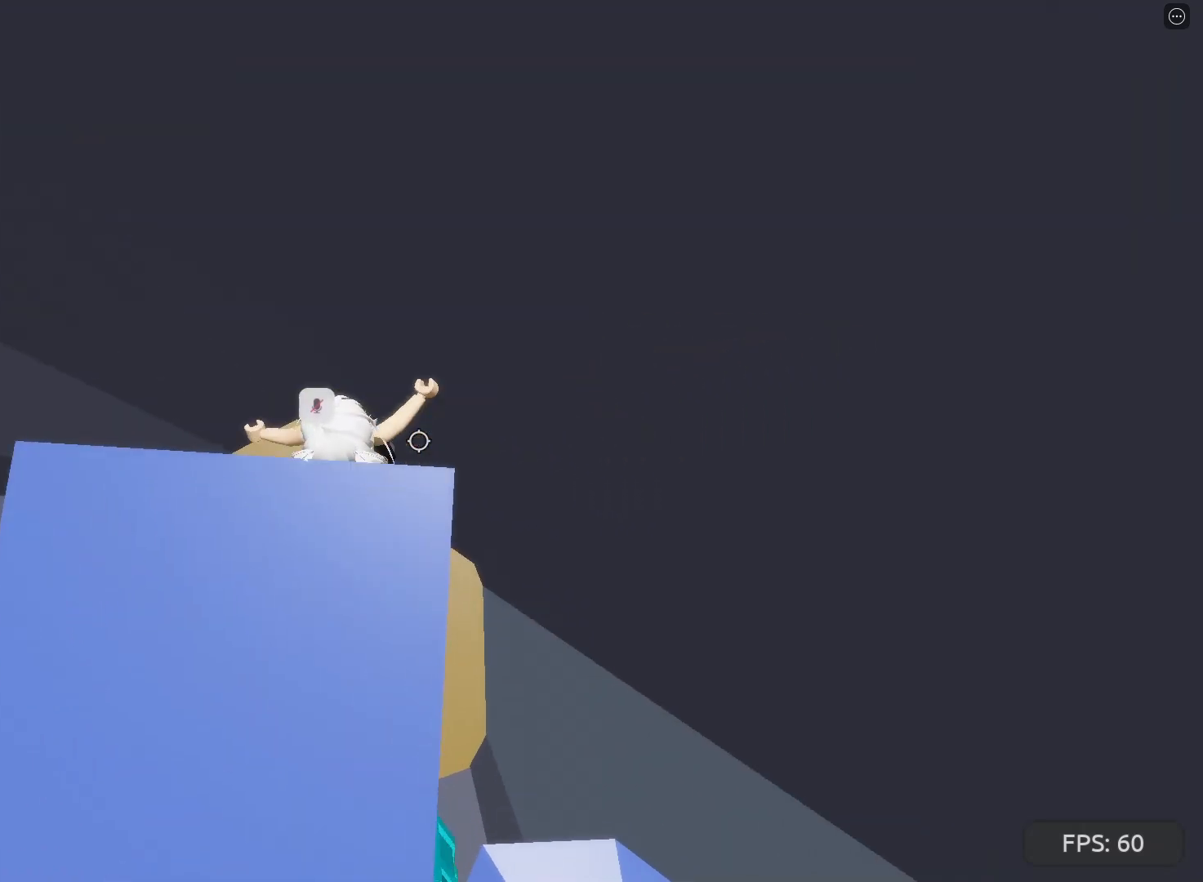
{"keys": ["w"], "events": [[267, "w", "down"]]}
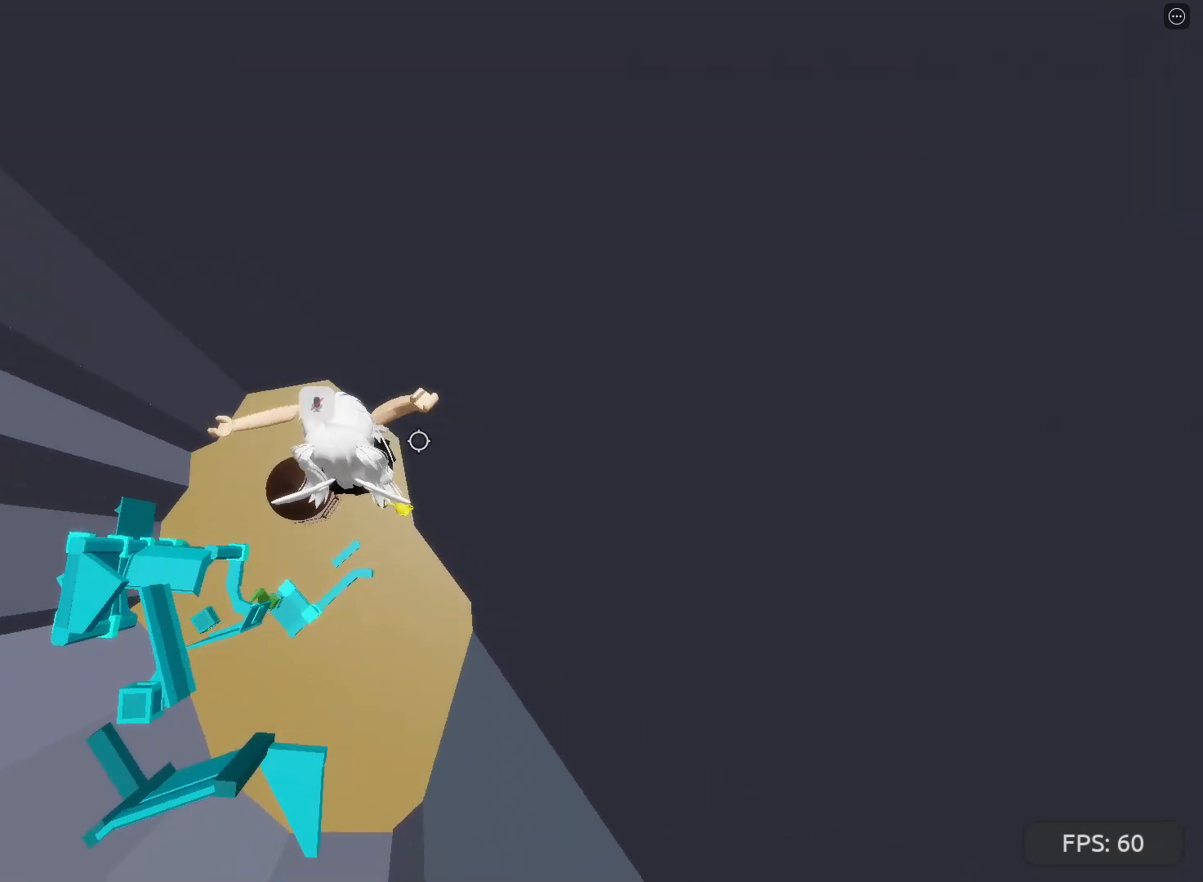
{"keys": [], "events": [[167, "w", "up"]]}
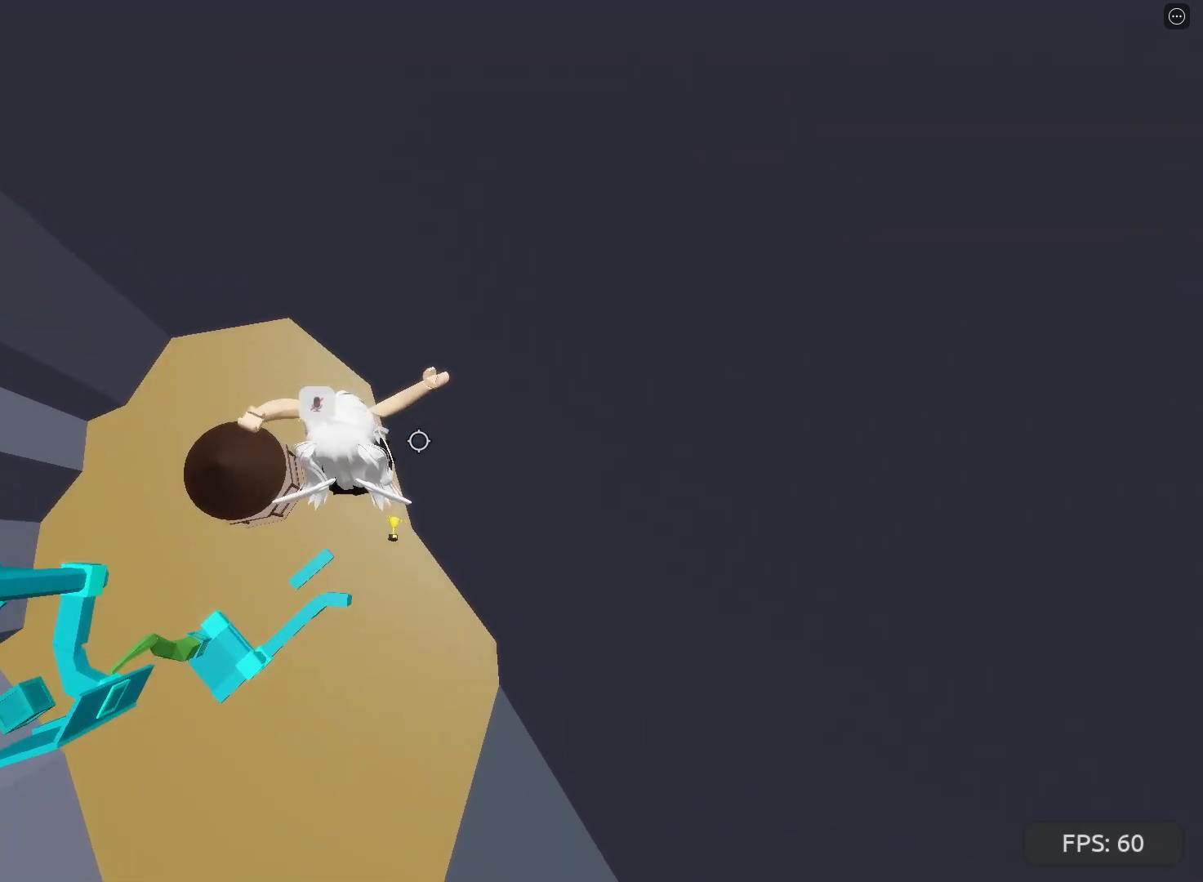
{"keys": ["a", "w"], "events": [[233, "a", "down"], [233, "w", "down"]]}
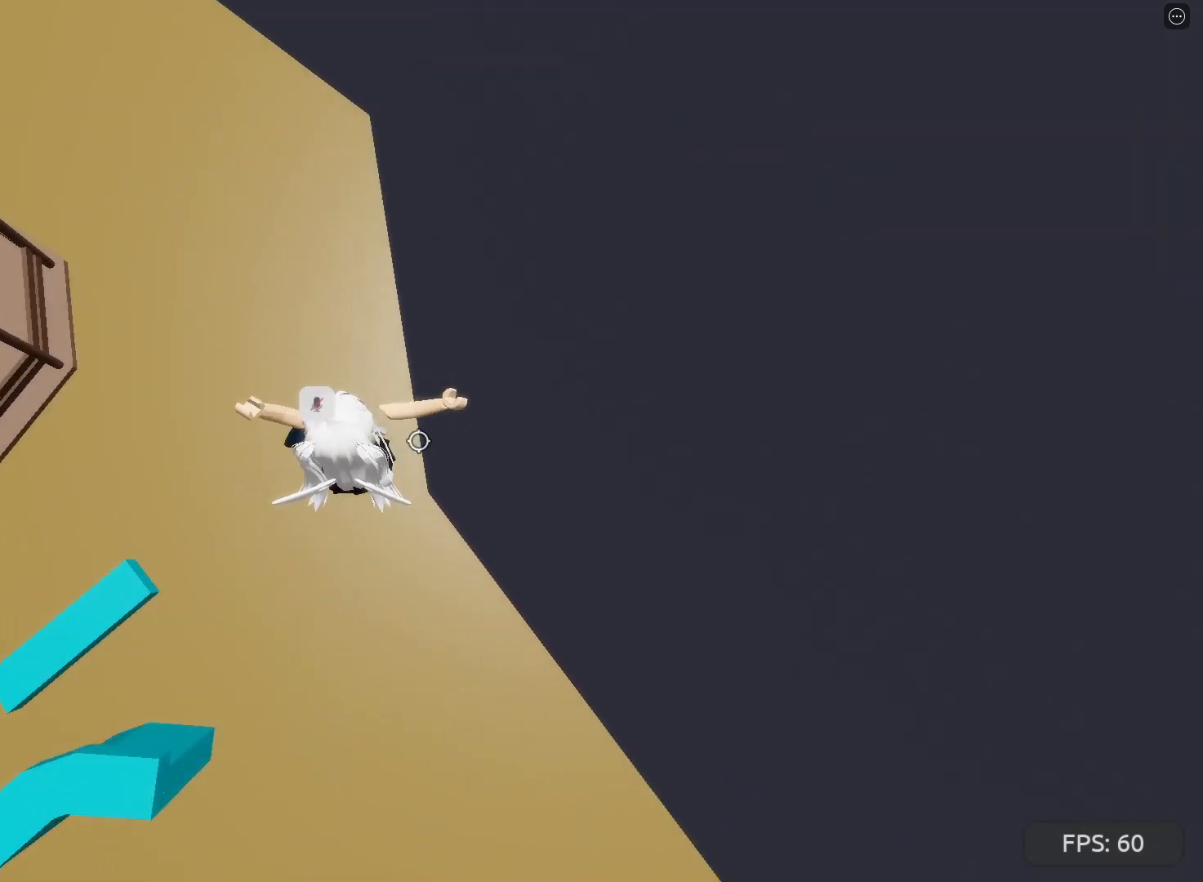
{"keys": [], "events": [[133, "a", "up"], [133, "w", "up"]]}